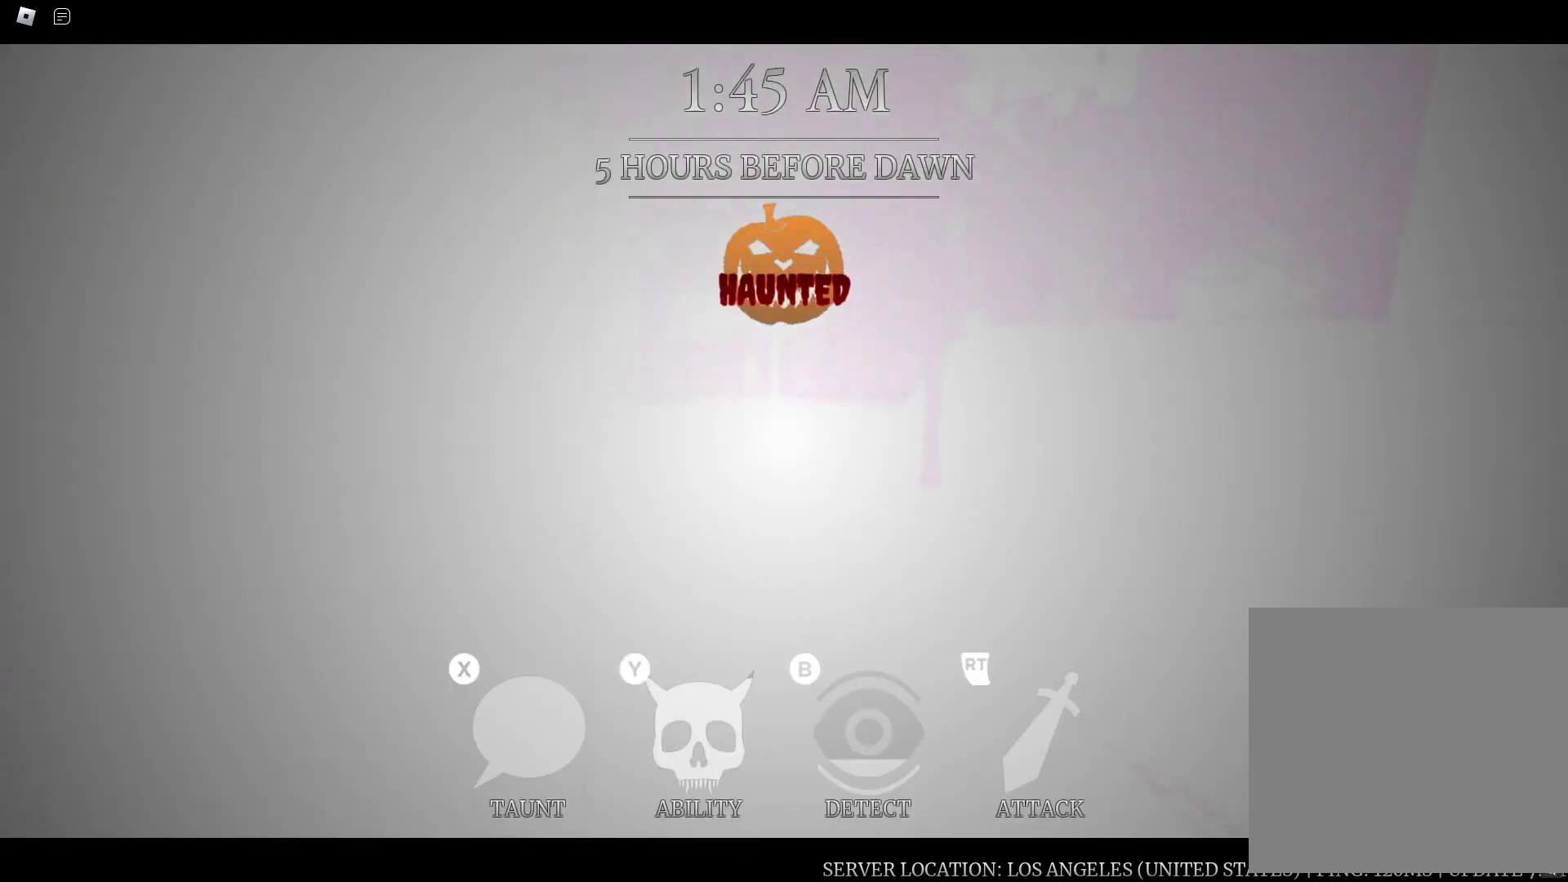
Gameplay with a controller (Xbox layout); each line is a JSON object with the inputs held at the frame after it (dt_ms = milliseconds from this image to that frame). "button_events" lists button changes between this image and that frame as [ms after this image, input, new state], when the widget could be followed in between (sticks are given only as held states).
{"dt_ms": 500, "buttons": [], "left_stick": "up", "right_stick": "center", "button_events": []}
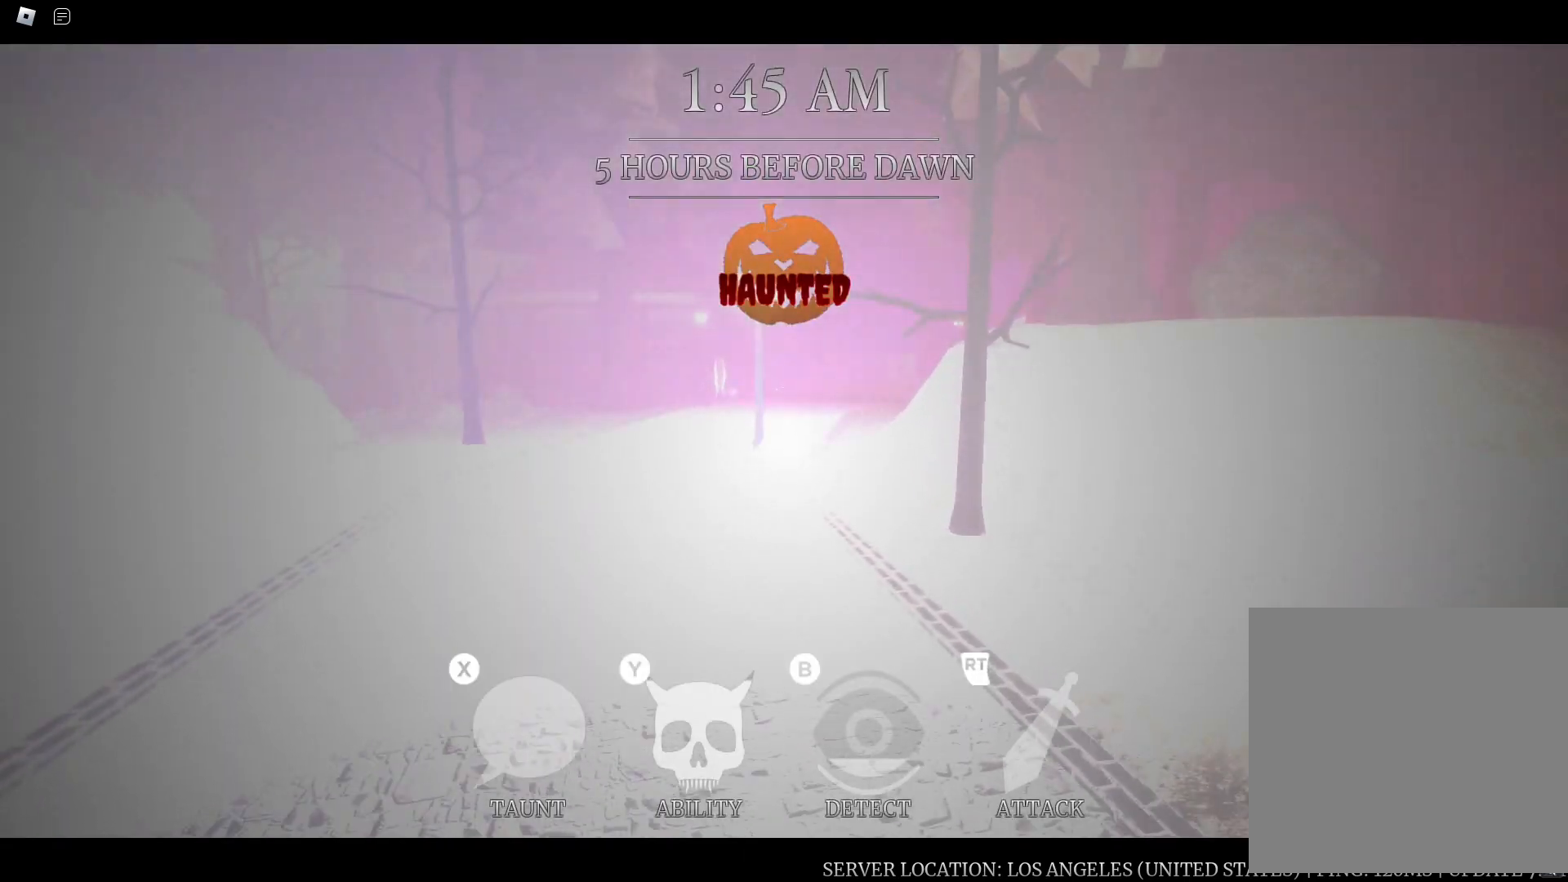
{"dt_ms": 500, "buttons": [], "left_stick": "up", "right_stick": "center", "button_events": []}
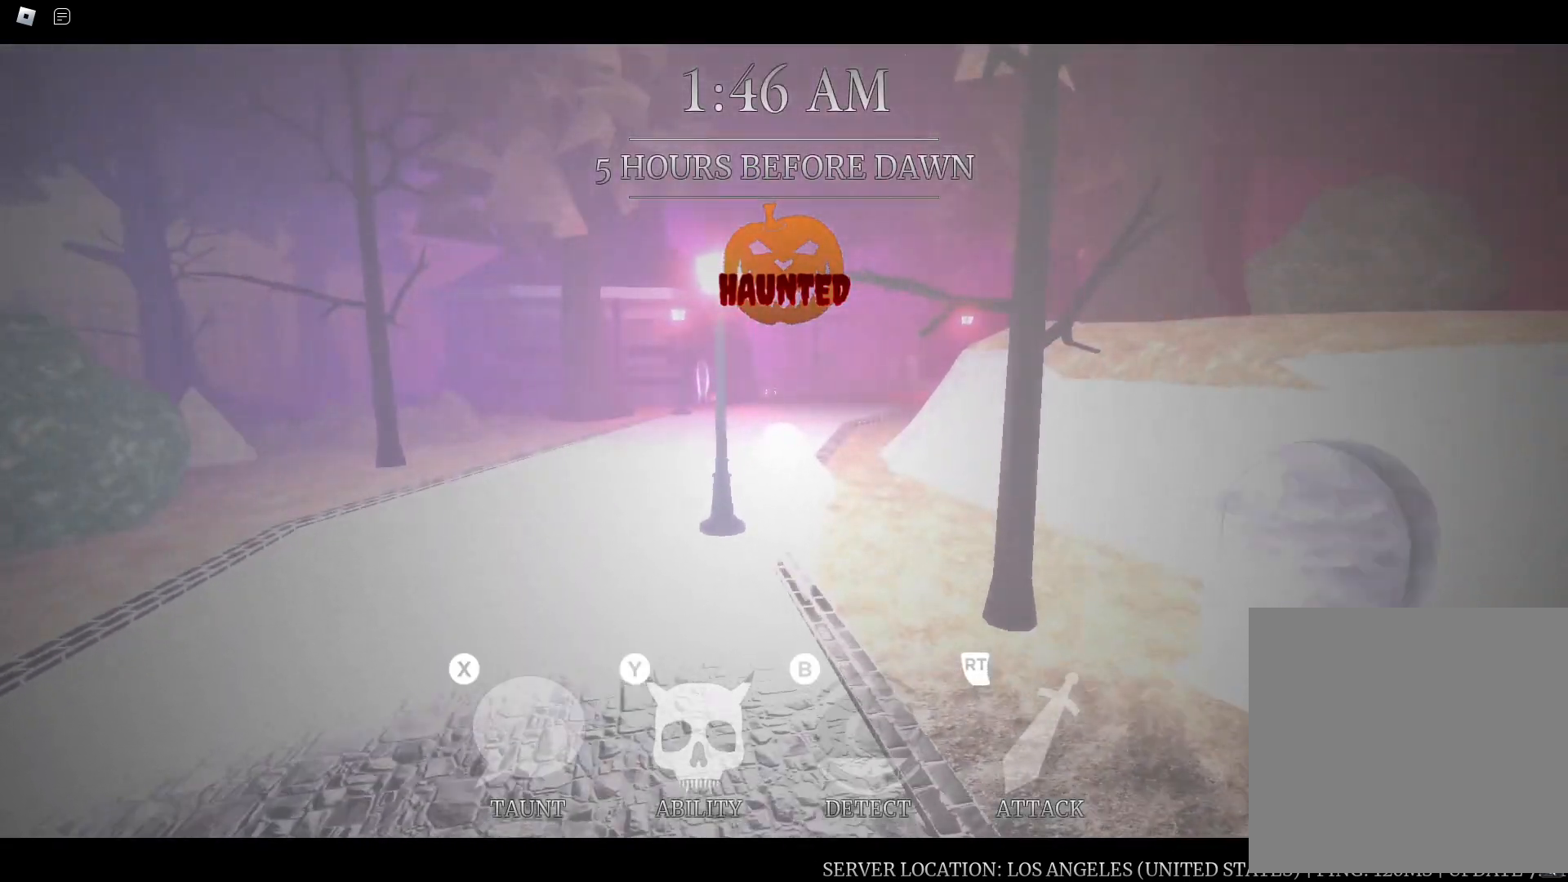
{"dt_ms": 1000, "buttons": [], "left_stick": "up-right", "right_stick": "center", "button_events": []}
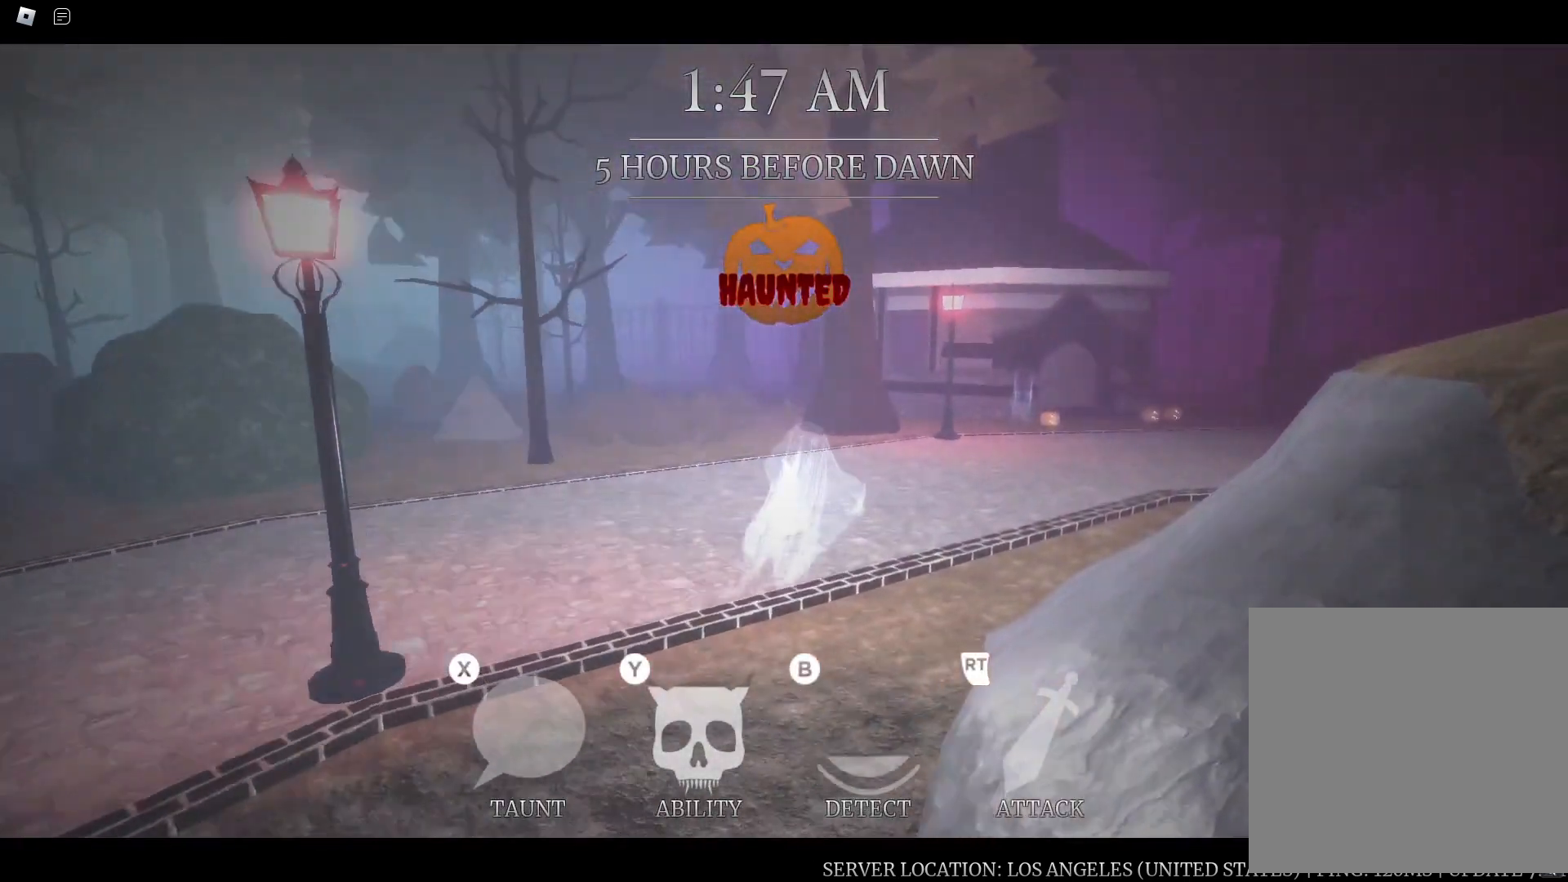
{"dt_ms": 1000, "buttons": [], "left_stick": "up", "right_stick": "center", "button_events": []}
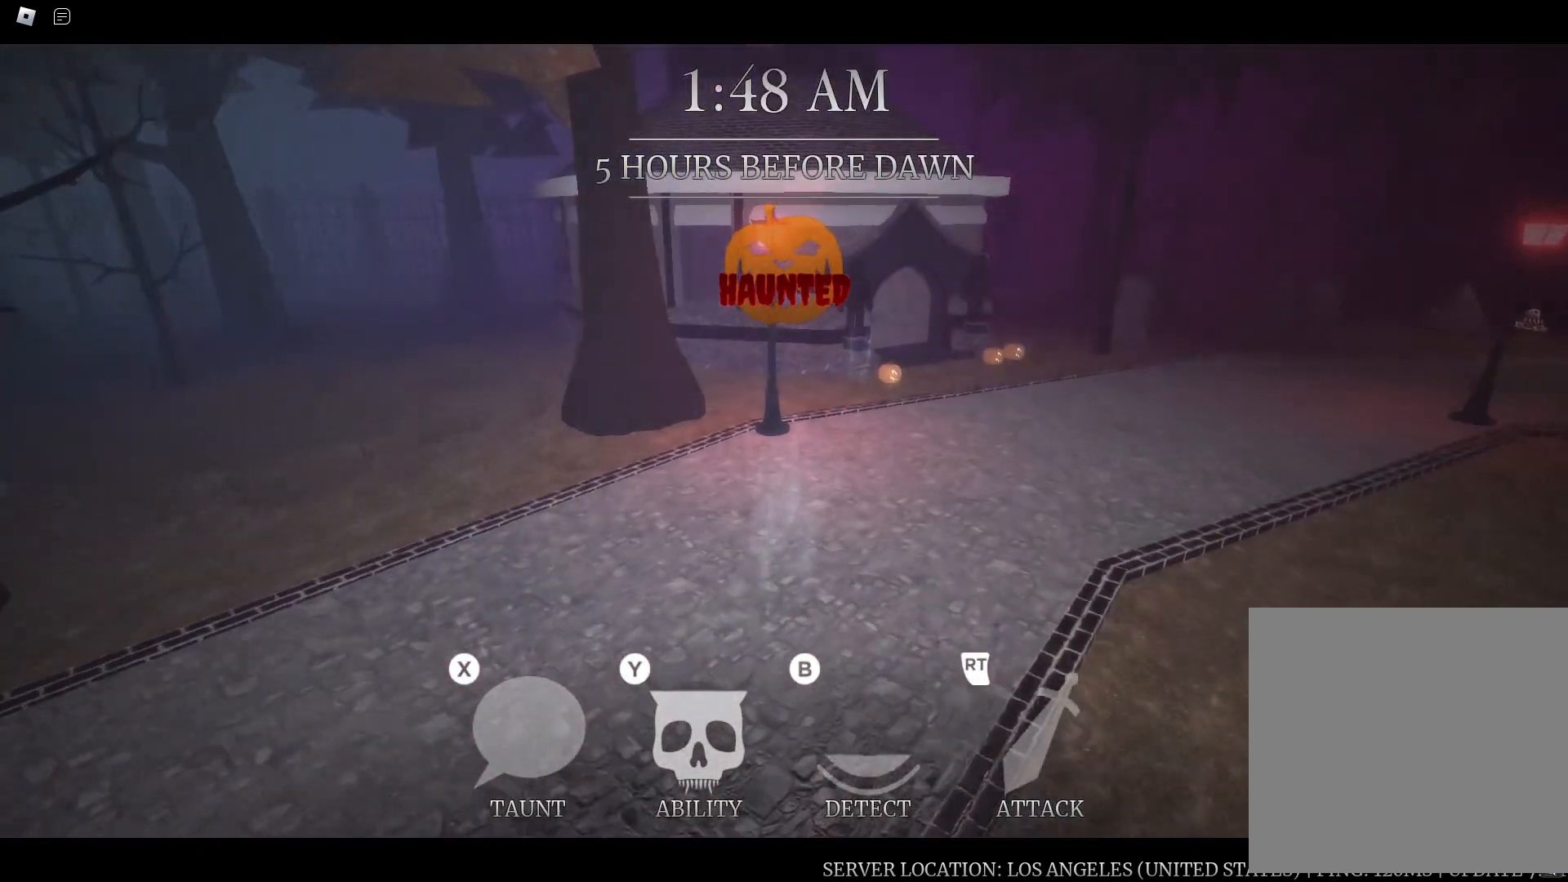
{"dt_ms": 500, "buttons": [], "left_stick": "up-right", "right_stick": "center", "button_events": []}
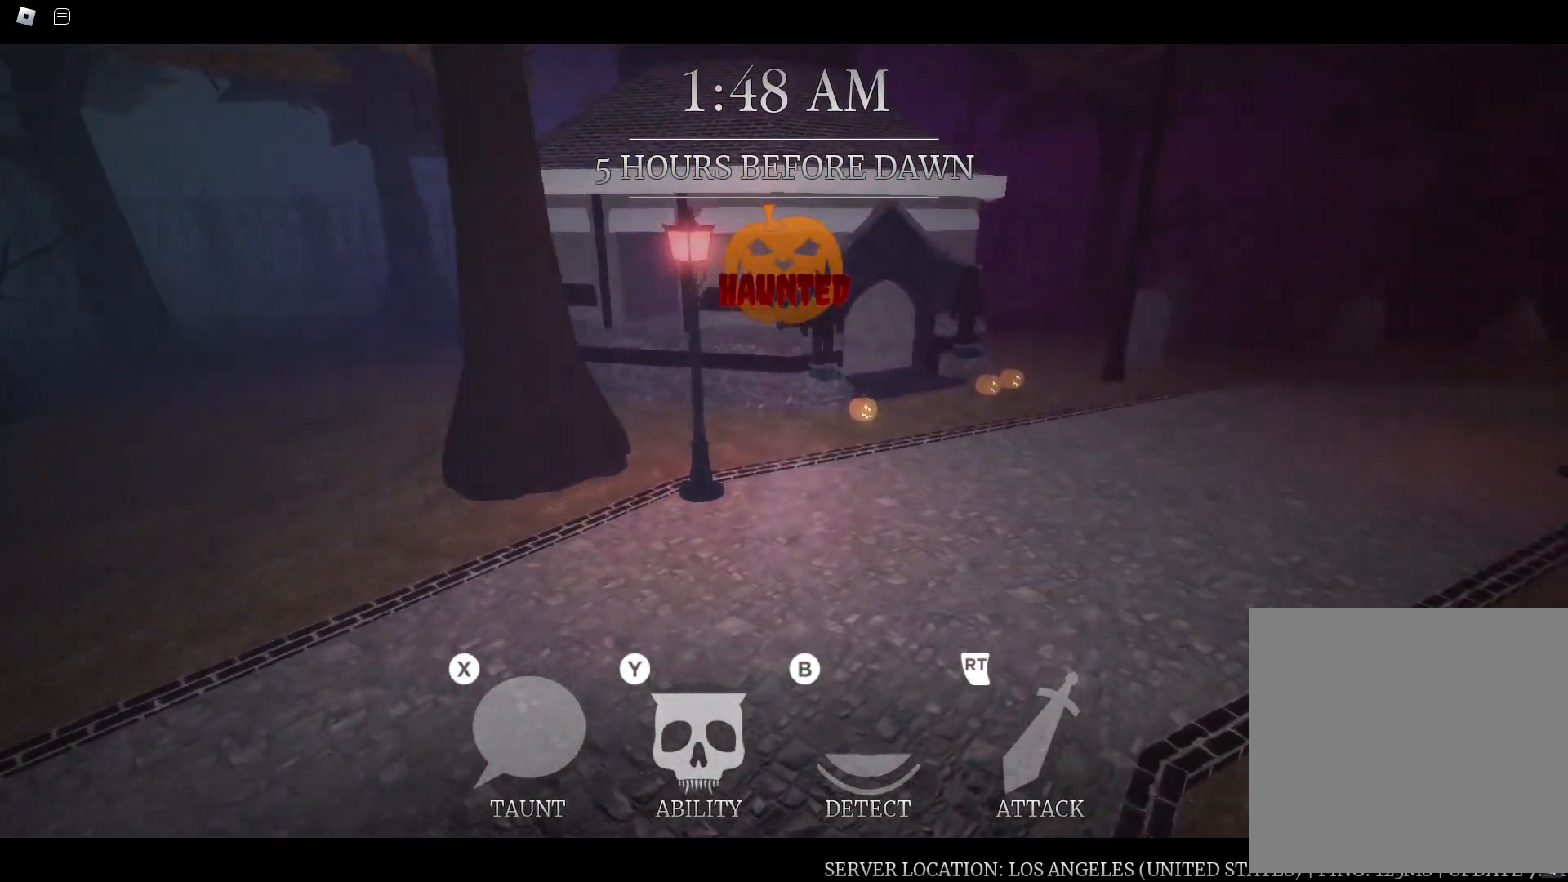
{"dt_ms": 500, "buttons": [], "left_stick": "up-right", "right_stick": "left", "button_events": []}
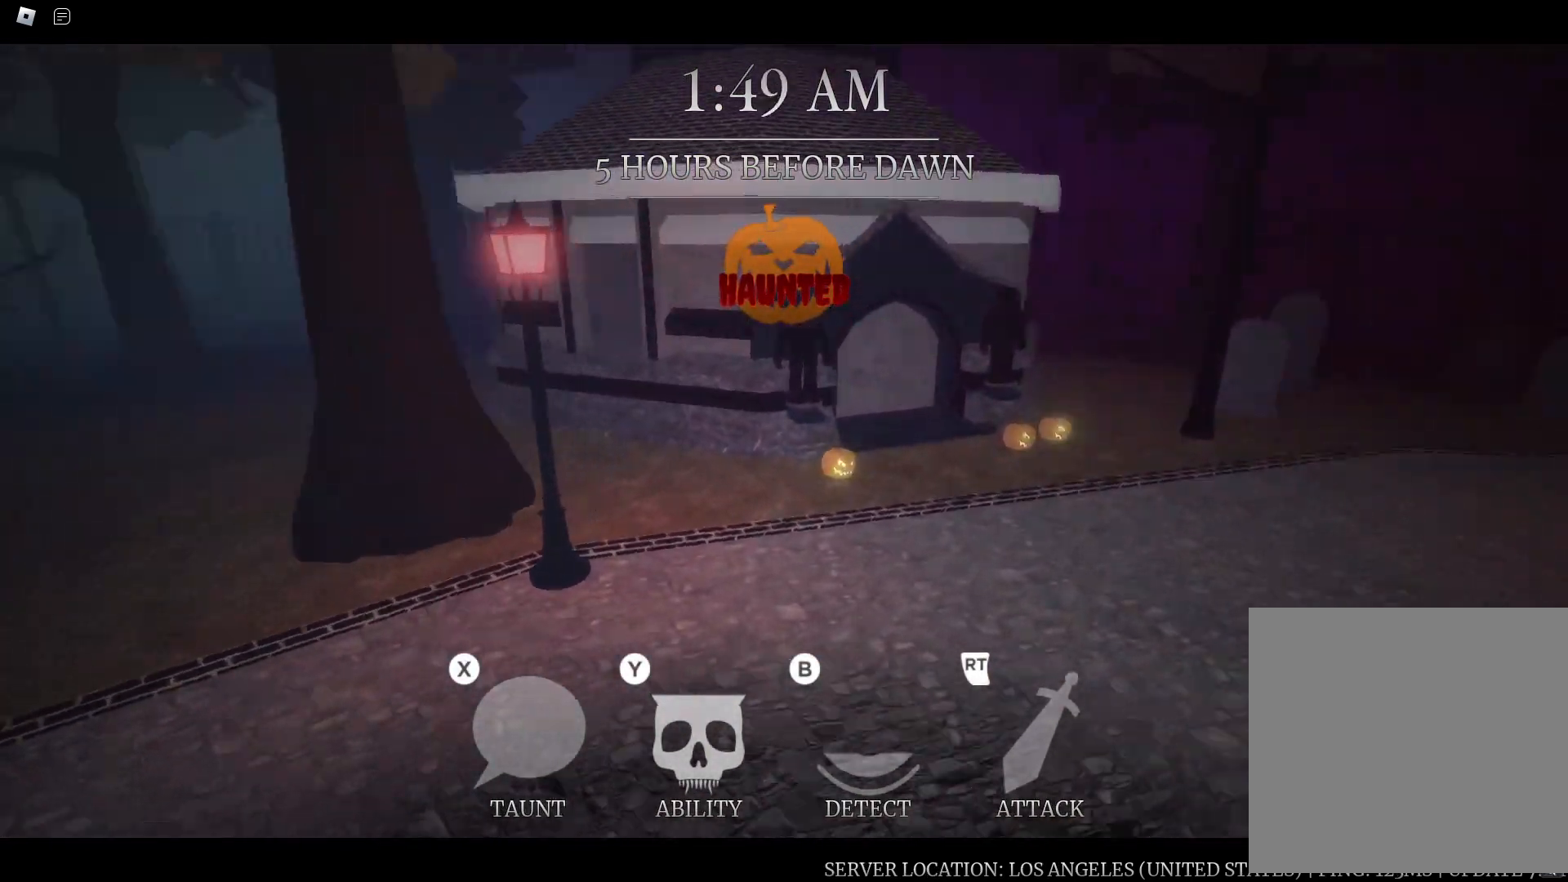
{"dt_ms": 500, "buttons": [], "left_stick": "up-right", "right_stick": "center", "button_events": []}
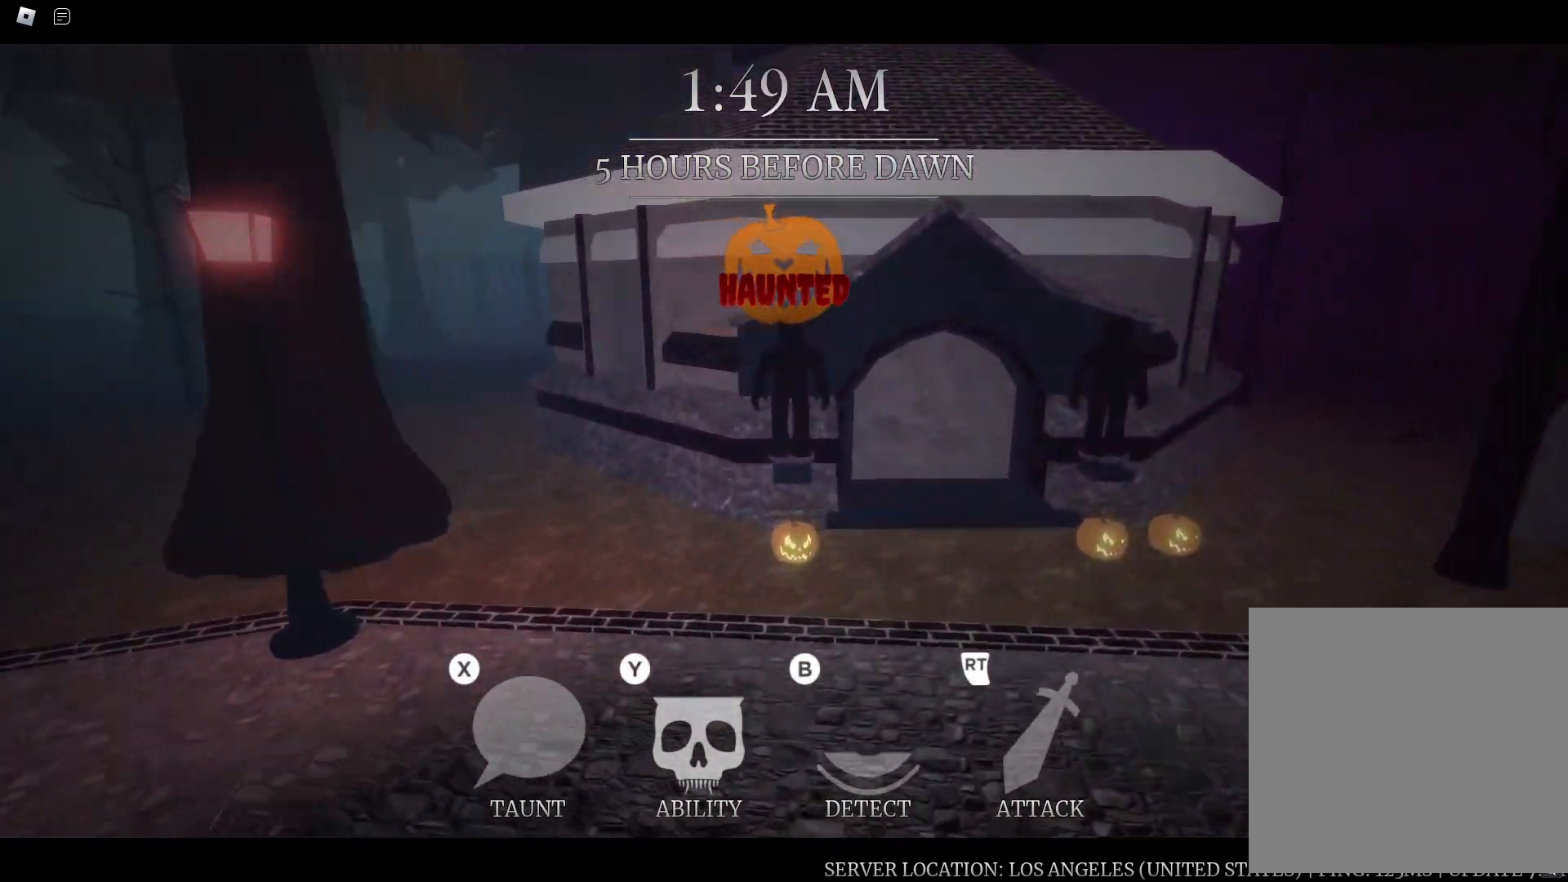
{"dt_ms": 500, "buttons": [], "left_stick": "down", "right_stick": "center", "button_events": [[150, "R1", "down"], [283, "R1", "up"]]}
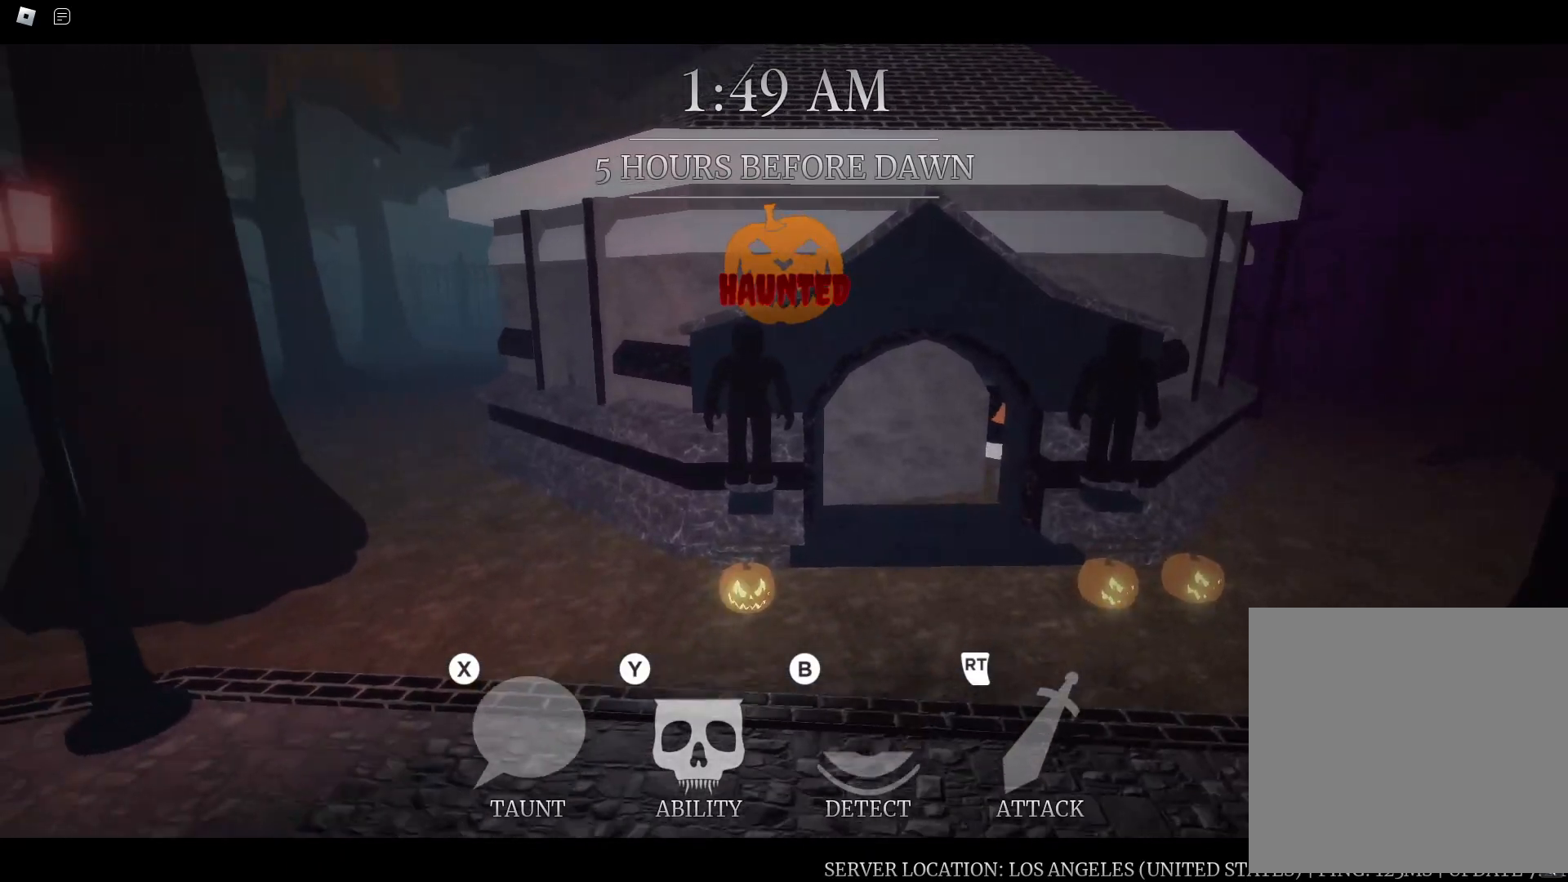
{"dt_ms": 500, "buttons": [], "left_stick": "up", "right_stick": "center", "button_events": []}